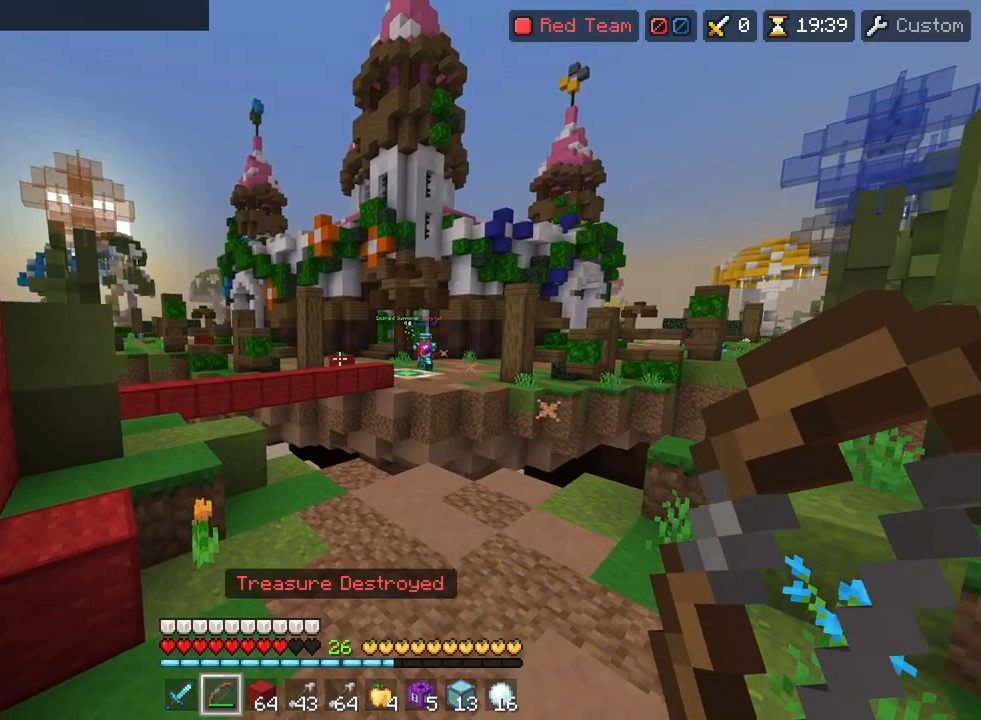
Gameplay with a controller (PlayStation layout); each line is a JSON object with the inputs held at the frame after it. "events" lists button and stick changes between this image and that frame as [ms after this image, input, new state], when the widget could be followed in between. Not read: TOUCHPAD.
{"buttons": ["CIRCLE"], "left_stick": "right", "right_stick": "center"}
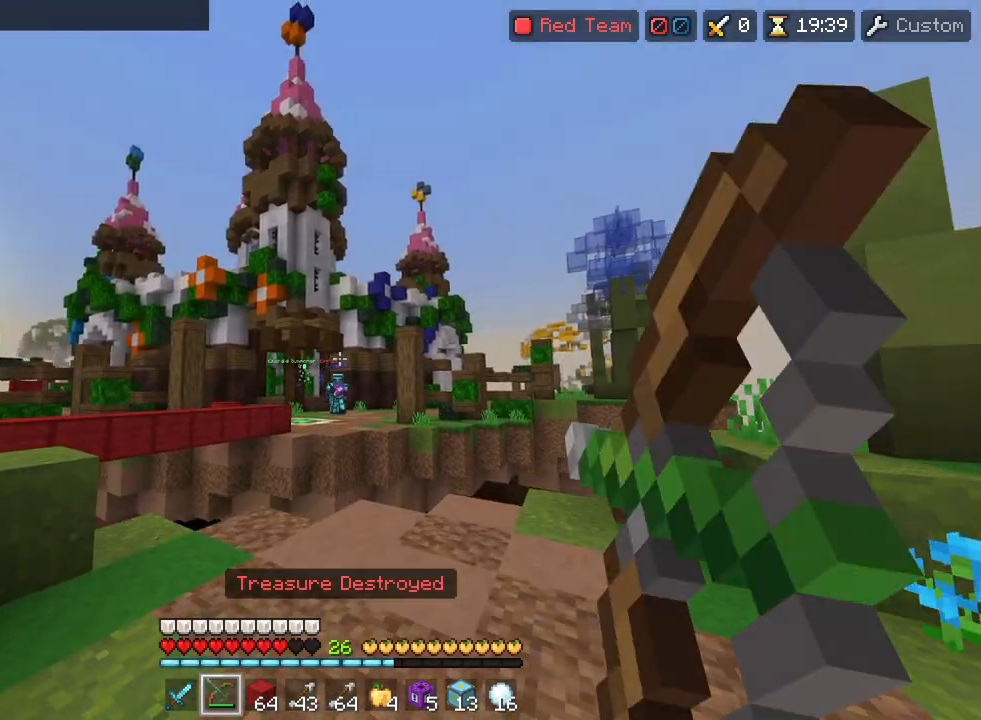
{"buttons": ["CIRCLE"], "left_stick": "right", "right_stick": "center", "events": []}
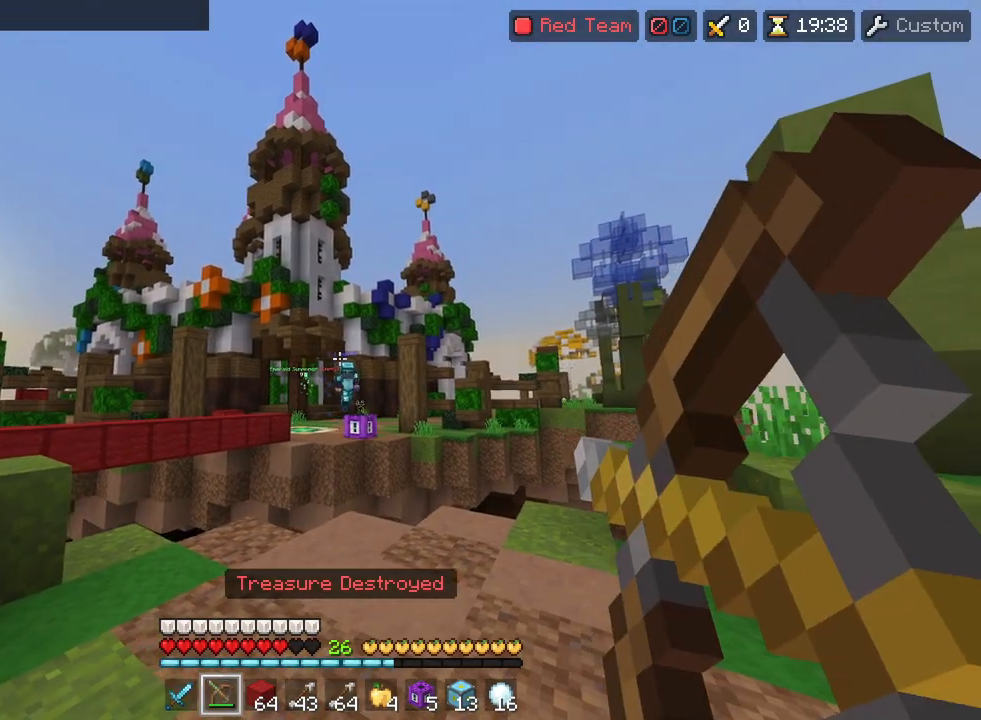
{"buttons": [], "left_stick": "down-right", "right_stick": "center", "events": [[167, "left_stick", "down-right"], [317, "CIRCLE", "up"], [433, "L1", "down"], [500, "L1", "up"]]}
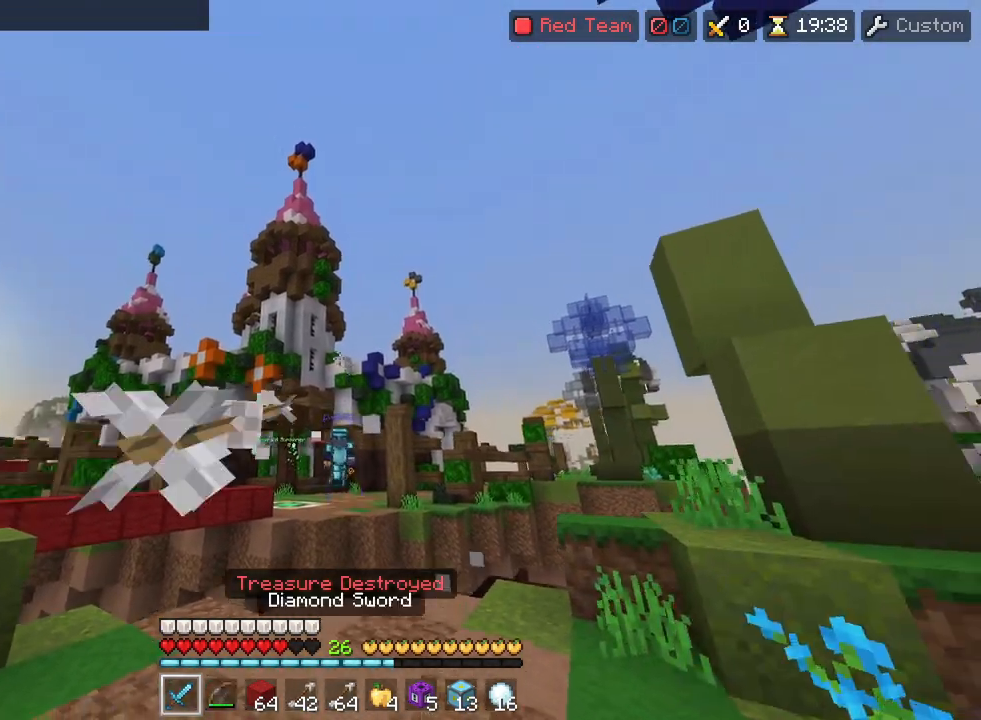
{"buttons": [], "left_stick": "down", "right_stick": "down", "events": [[167, "left_stick", "down"], [383, "right_stick", "down"]]}
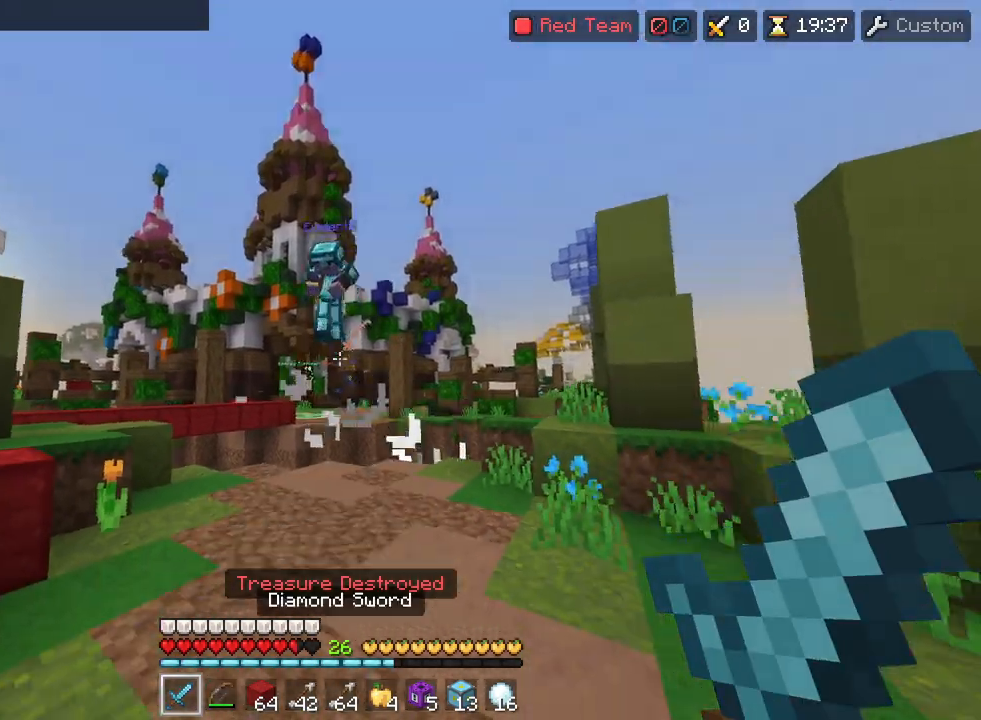
{"buttons": ["TRIANGLE"], "left_stick": "left", "right_stick": "center", "events": [[83, "left_stick", "down-left"], [83, "right_stick", "left"], [183, "right_stick", "center"], [217, "L1", "down"], [267, "left_stick", "left"], [300, "L1", "up"], [317, "right_stick", "down-left"], [417, "TRIANGLE", "down"], [417, "right_stick", "up-right"], [483, "TRIANGLE", "up"], [483, "right_stick", "center"], [500, "TRIANGLE", "down"]]}
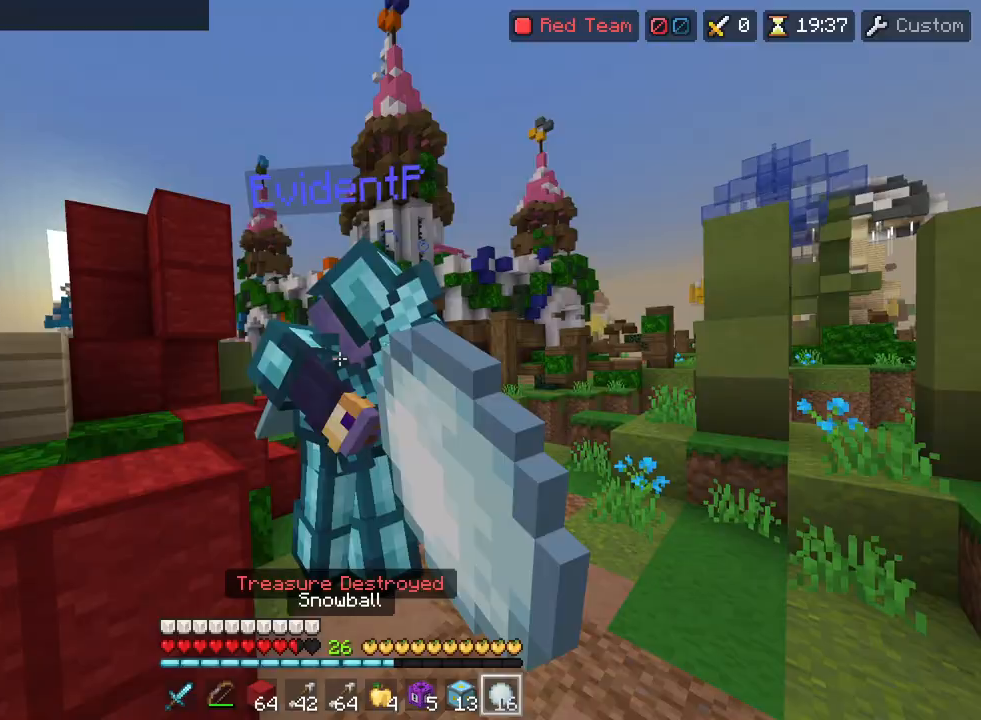
{"buttons": [], "left_stick": "up", "right_stick": "up", "events": [[33, "right_stick", "left"], [83, "R1", "down"], [83, "TRIANGLE", "up"], [83, "left_stick", "up-left"], [117, "TRIANGLE", "down"], [117, "right_stick", "down-right"], [133, "R1", "up"], [200, "left_stick", "up"], [200, "right_stick", "down-left"], [233, "TRIANGLE", "up"], [317, "right_stick", "right"], [450, "TRIANGLE", "down"], [467, "TRIANGLE", "up"], [483, "right_stick", "up"]]}
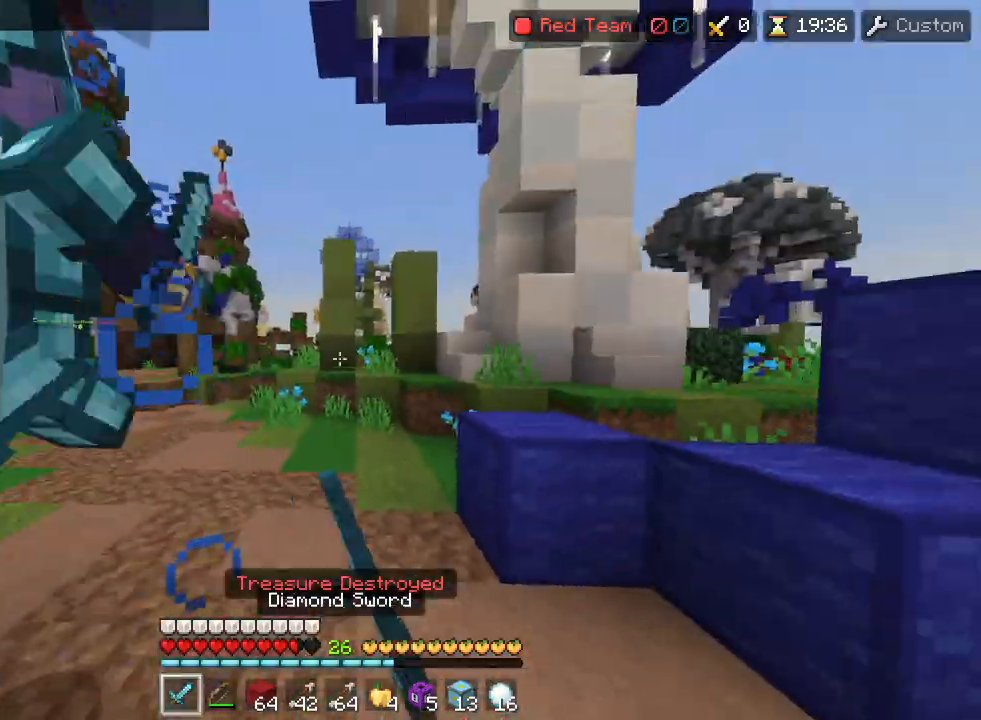
{"buttons": [], "left_stick": "up", "right_stick": "right", "events": [[17, "TRIANGLE", "down"], [50, "TRIANGLE", "up"], [50, "left_stick", "up-left"], [83, "TRIANGLE", "down"], [83, "right_stick", "left"], [117, "TRIANGLE", "up"], [133, "right_stick", "center"], [150, "TRIANGLE", "down"], [217, "TRIANGLE", "up"], [217, "right_stick", "down"], [250, "TRIANGLE", "down"], [267, "TRIANGLE", "up"], [333, "TRIANGLE", "down"], [383, "TRIANGLE", "up"], [400, "right_stick", "right"], [417, "TRIANGLE", "down"], [450, "left_stick", "up"], [467, "TRIANGLE", "up"]]}
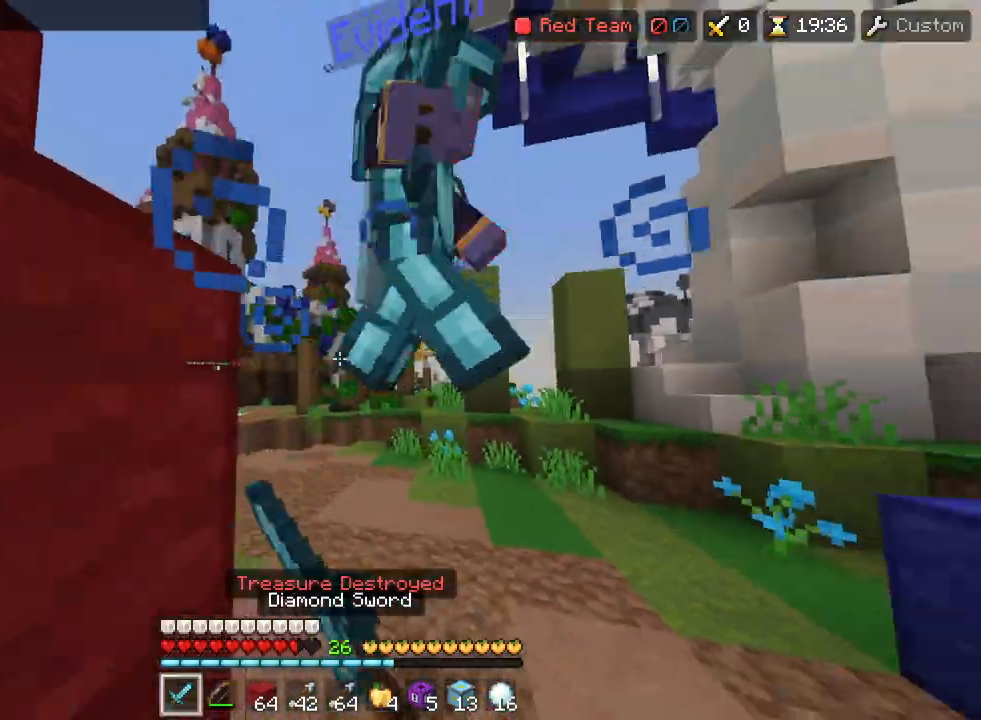
{"buttons": [], "left_stick": "up", "right_stick": "down-right", "events": [[17, "TRIANGLE", "down"], [17, "left_stick", "up-right"], [17, "right_stick", "center"], [33, "TRIANGLE", "up"], [83, "TRIANGLE", "down"], [117, "TRIANGLE", "up"], [183, "TRIANGLE", "down"], [217, "TRIANGLE", "up"], [250, "TRIANGLE", "down"], [267, "TRIANGLE", "up"], [317, "TRIANGLE", "down"], [333, "right_stick", "down-right"], [367, "TRIANGLE", "up"], [433, "TRIANGLE", "down"], [467, "left_stick", "up"], [483, "TRIANGLE", "up"]]}
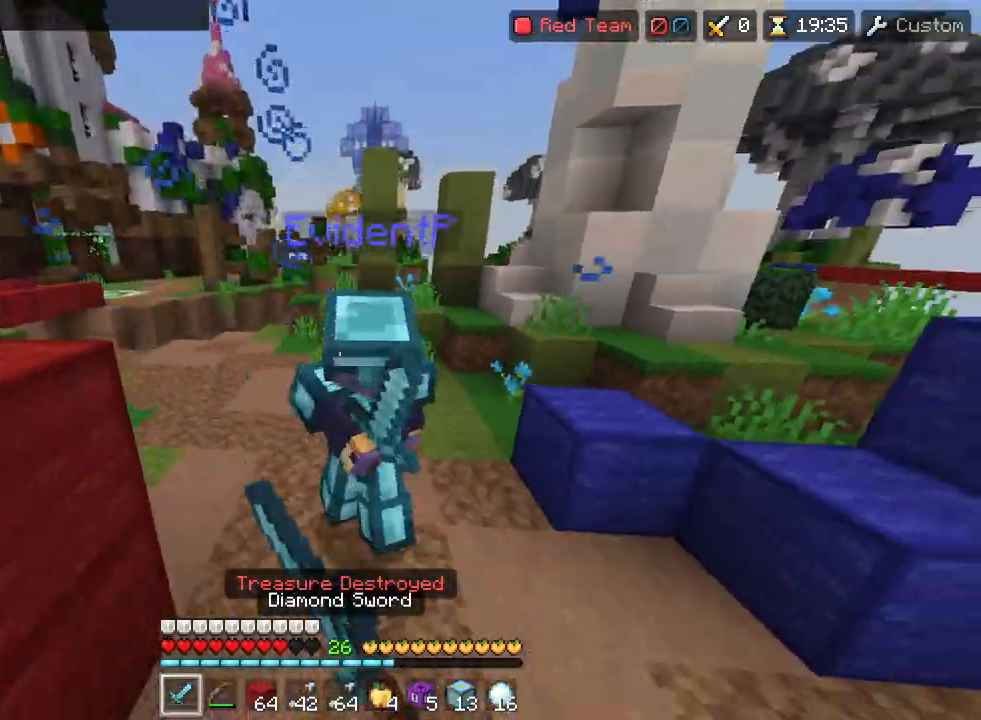
{"buttons": [], "left_stick": "up", "right_stick": "center", "events": [[50, "TRIANGLE", "down"], [83, "TRIANGLE", "up"], [117, "TRIANGLE", "down"], [133, "right_stick", "left"], [150, "TRIANGLE", "up"], [200, "TRIANGLE", "down"], [233, "TRIANGLE", "up"], [250, "right_stick", "center"], [417, "right_stick", "up-left"], [450, "TRIANGLE", "down"], [483, "TRIANGLE", "up"], [500, "right_stick", "center"]]}
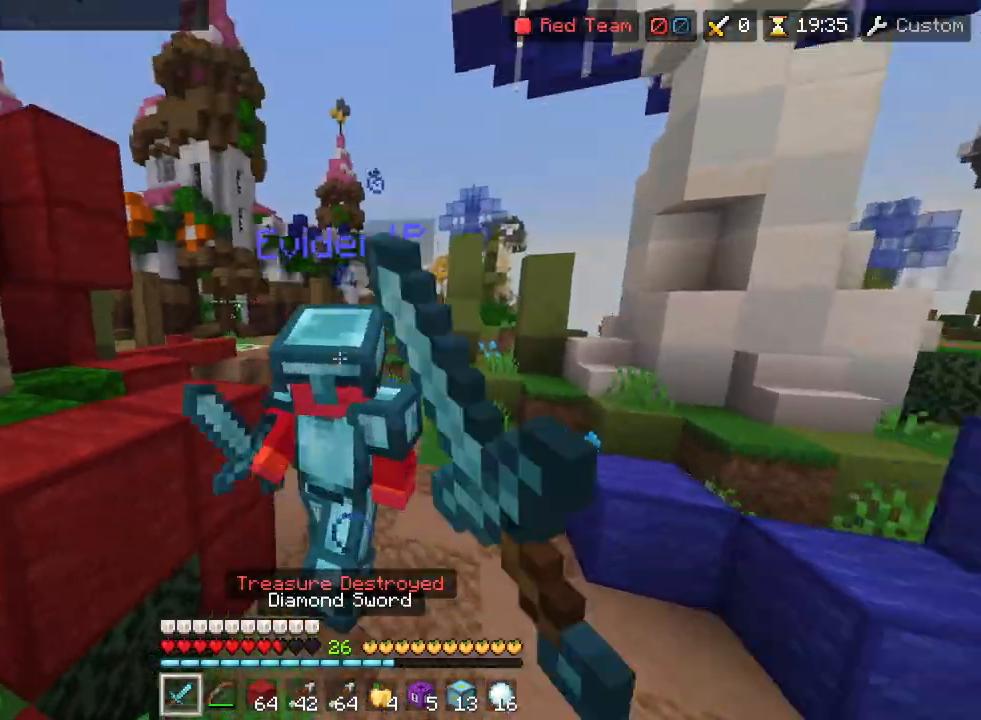
{"buttons": [], "left_stick": "up", "right_stick": "center", "events": [[33, "TRIANGLE", "down"], [50, "TRIANGLE", "up"], [100, "TRIANGLE", "down"], [100, "right_stick", "left"], [133, "TRIANGLE", "up"], [167, "right_stick", "down"], [217, "right_stick", "center"], [400, "right_stick", "up-left"], [467, "right_stick", "center"]]}
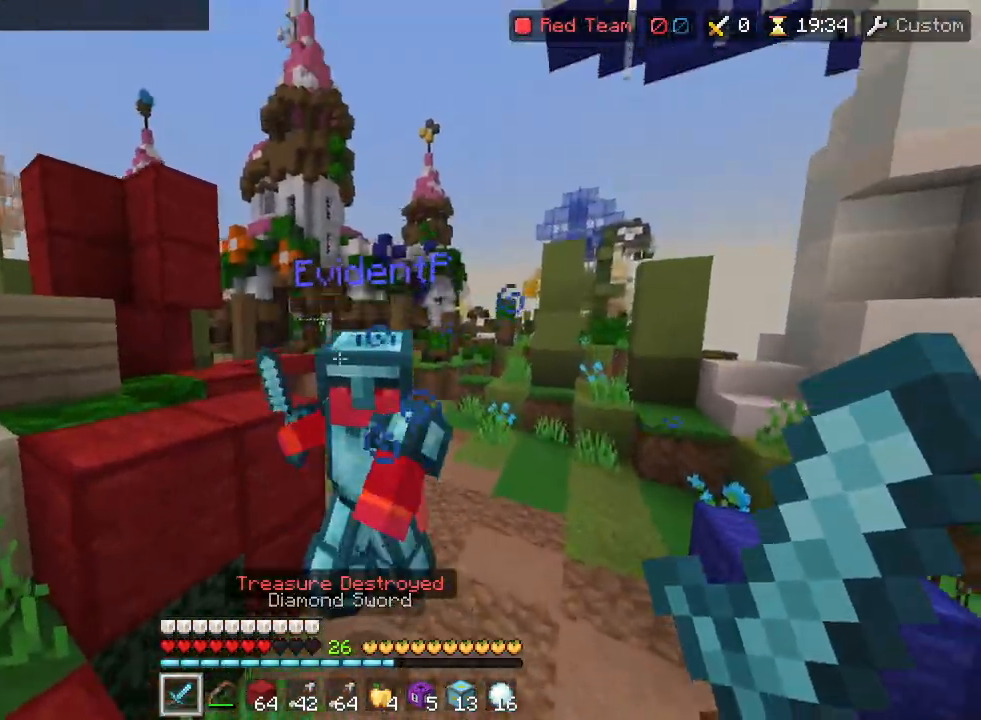
{"buttons": ["TRIANGLE"], "left_stick": "up", "right_stick": "center", "events": [[17, "TRIANGLE", "down"], [50, "TRIANGLE", "up"], [117, "TRIANGLE", "down"], [150, "TRIANGLE", "up"], [183, "TRIANGLE", "down"], [200, "TRIANGLE", "up"], [467, "TRIANGLE", "down"]]}
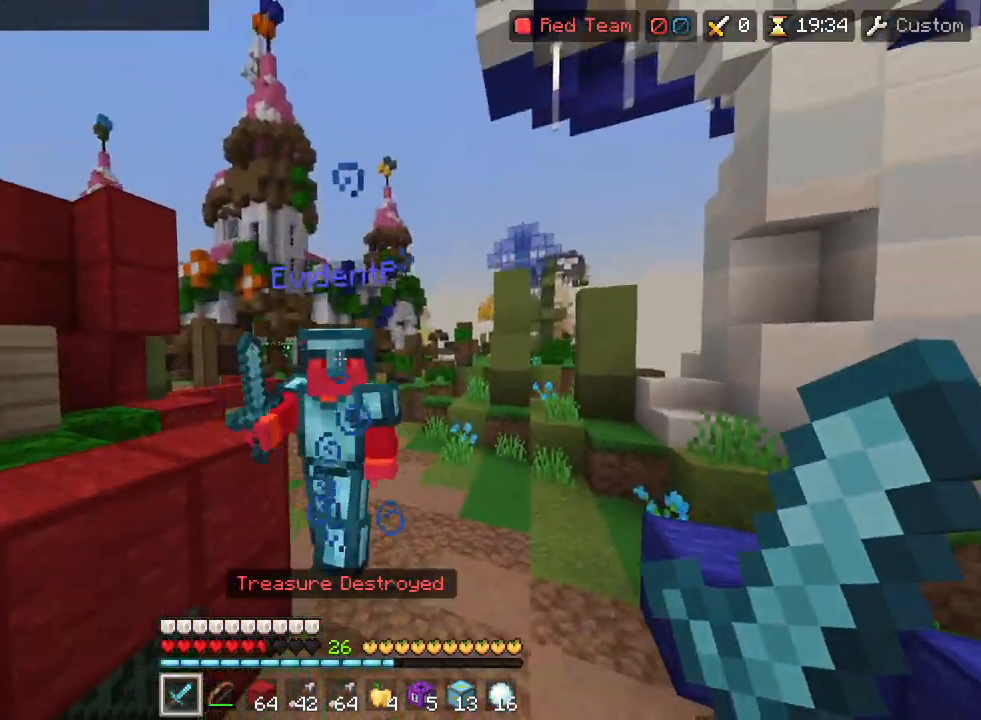
{"buttons": ["TRIANGLE", "R2"], "left_stick": "up-right", "right_stick": "center", "events": [[17, "R2", "down"], [50, "TRIANGLE", "up"], [67, "TRIANGLE", "down"], [117, "TRIANGLE", "up"], [150, "TRIANGLE", "down"], [183, "TRIANGLE", "up"], [350, "left_stick", "up-right"], [450, "TRIANGLE", "down"]]}
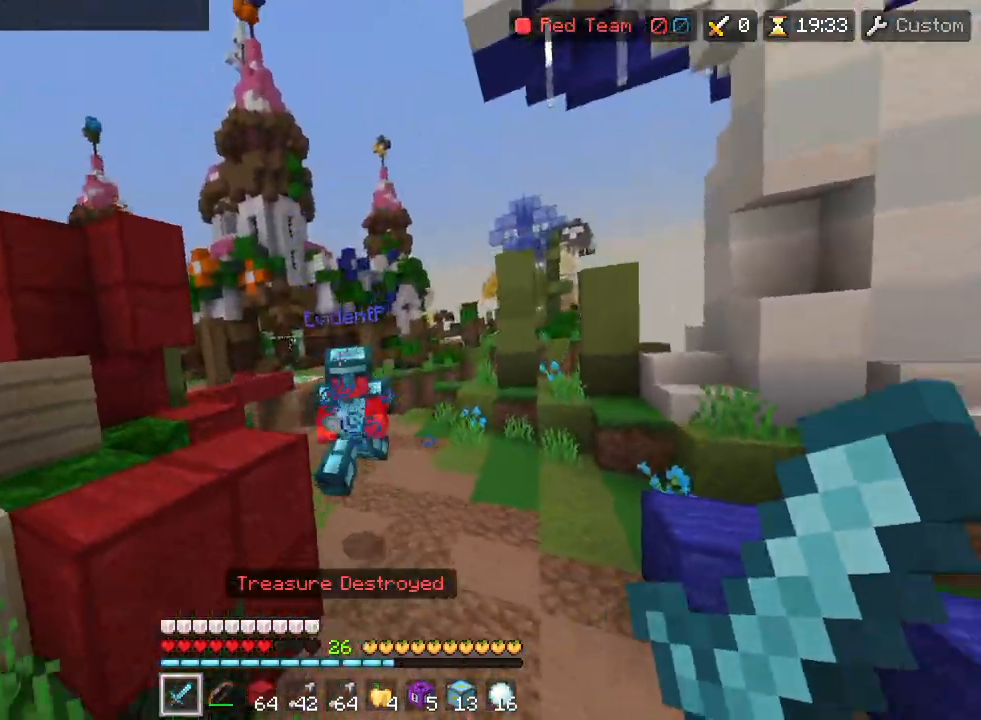
{"buttons": [], "left_stick": "up", "right_stick": "center", "events": [[17, "TRIANGLE", "up"], [50, "TRIANGLE", "down"], [100, "TRIANGLE", "up"], [133, "TRIANGLE", "down"], [150, "R2", "up"], [150, "TRIANGLE", "up"], [250, "L1", "down"], [250, "right_stick", "down-left"], [333, "L1", "up"], [383, "CIRCLE", "down"], [383, "right_stick", "up-left"], [433, "CIRCLE", "up"], [433, "left_stick", "up"], [467, "right_stick", "center"]]}
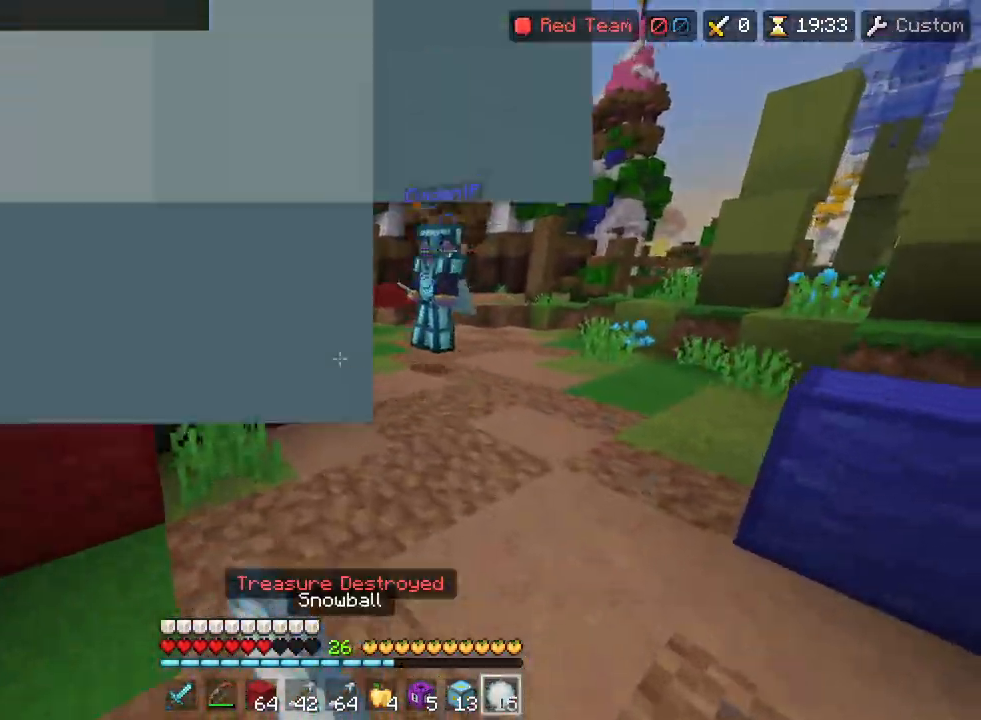
{"buttons": [], "left_stick": "up-left", "right_stick": "center", "events": [[133, "R1", "down"], [200, "left_stick", "up-left"], [233, "right_stick", "right"], [250, "R1", "up"], [283, "right_stick", "center"], [317, "TRIANGLE", "down"], [367, "TRIANGLE", "up"], [417, "TRIANGLE", "down"], [467, "TRIANGLE", "up"]]}
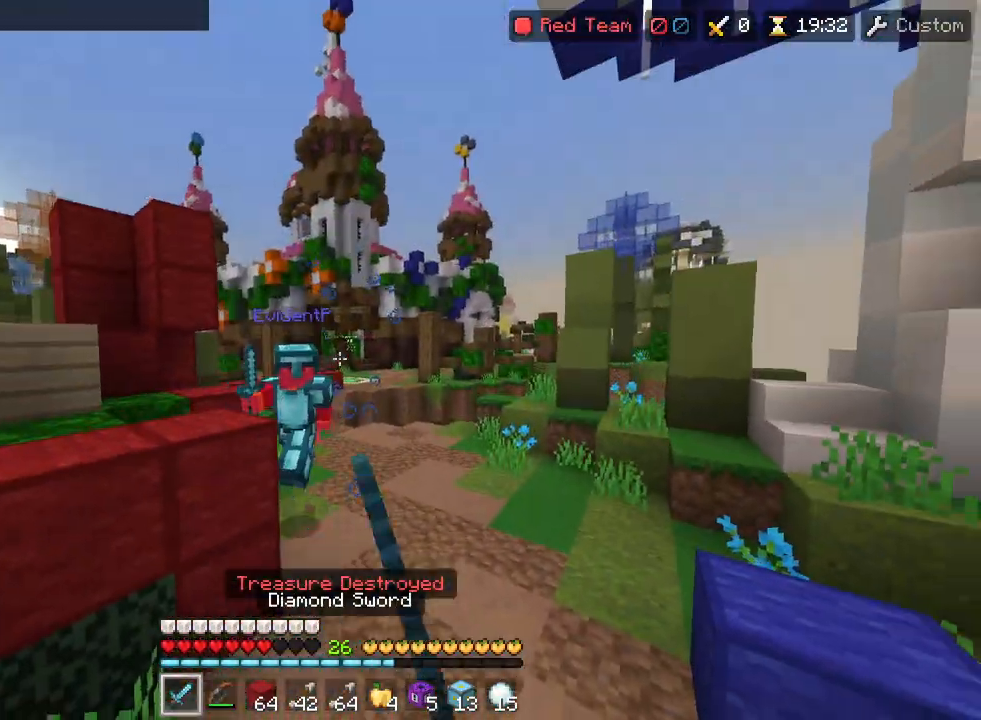
{"buttons": [], "left_stick": "up-left", "right_stick": "center", "events": [[17, "TRIANGLE", "down"], [33, "right_stick", "down"], [50, "TRIANGLE", "up"], [100, "right_stick", "center"], [167, "L1", "down"], [217, "CIRCLE", "down"], [250, "L1", "up"], [283, "R1", "down"], [317, "CIRCLE", "up"], [383, "R1", "up"], [433, "TRIANGLE", "down"], [467, "TRIANGLE", "up"]]}
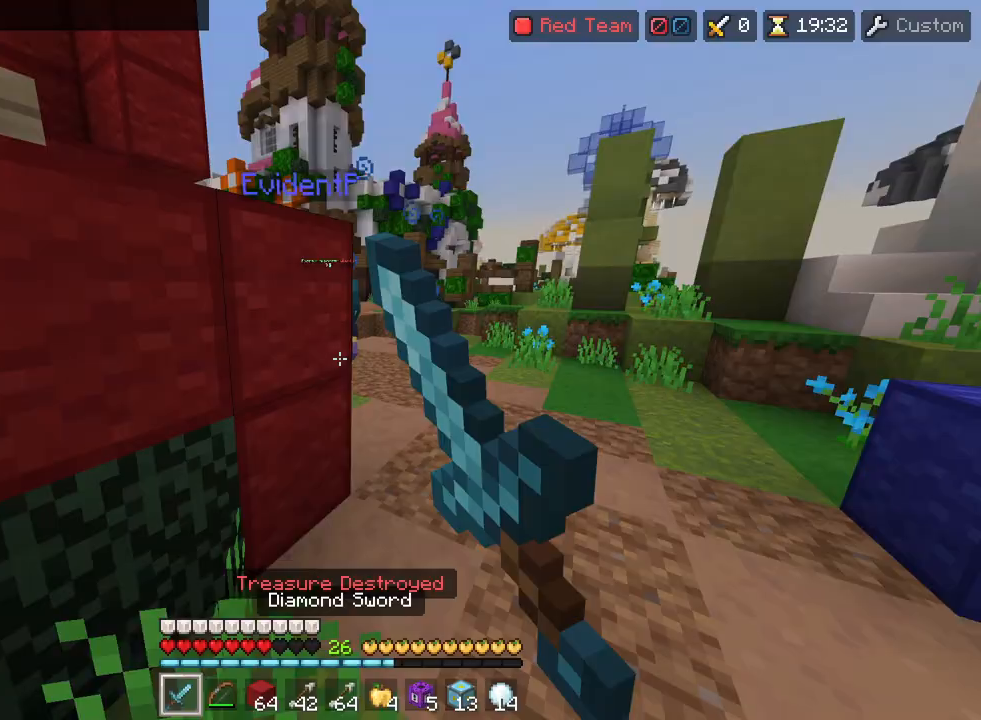
{"buttons": [], "left_stick": "up-left", "right_stick": "center", "events": [[33, "TRIANGLE", "down"], [50, "left_stick", "up"], [50, "right_stick", "right"], [83, "TRIANGLE", "up"], [117, "TRIANGLE", "down"], [167, "TRIANGLE", "up"], [183, "TRIANGLE", "down"], [217, "left_stick", "up-left"], [217, "right_stick", "left"], [250, "TRIANGLE", "up"], [267, "TRIANGLE", "down"], [317, "TRIANGLE", "up"], [333, "TRIANGLE", "down"], [367, "right_stick", "right"], [467, "TRIANGLE", "up"], [500, "right_stick", "center"]]}
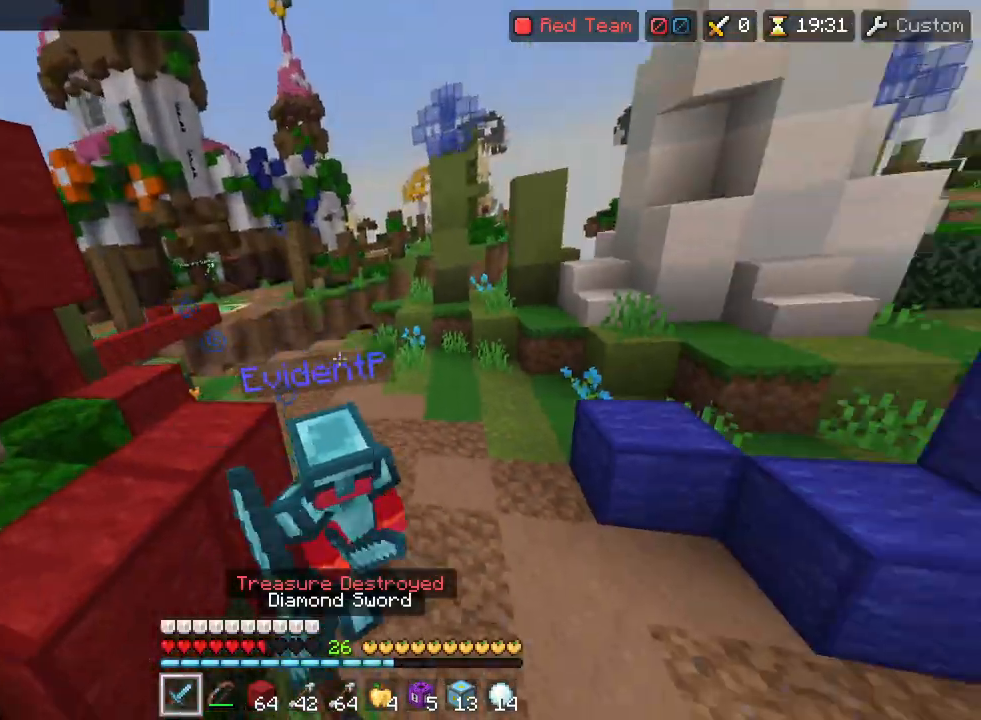
{"buttons": ["TRIANGLE"], "left_stick": "left", "right_stick": "up", "events": [[50, "right_stick", "right"], [200, "TRIANGLE", "down"], [200, "right_stick", "down-left"], [250, "TRIANGLE", "up"], [300, "TRIANGLE", "down"], [350, "right_stick", "center"], [367, "TRIANGLE", "up"], [400, "TRIANGLE", "down"], [417, "TRIANGLE", "up"], [417, "left_stick", "down-left"], [417, "right_stick", "up"], [450, "TRIANGLE", "down"], [467, "left_stick", "left"]]}
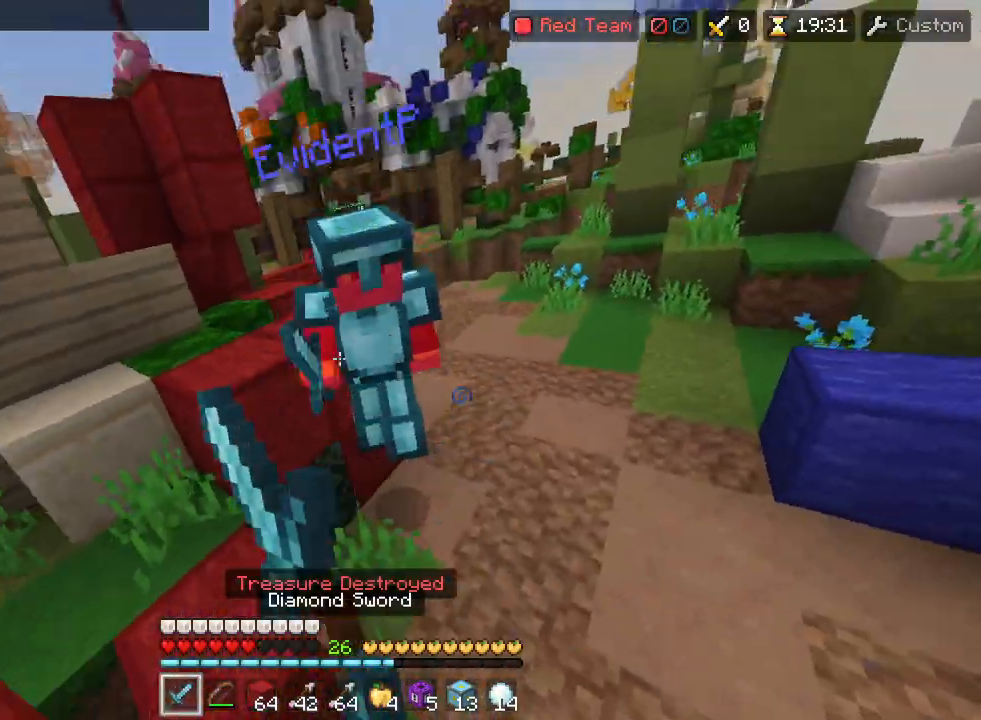
{"buttons": [], "left_stick": "up-right", "right_stick": "right", "events": [[17, "TRIANGLE", "up"], [17, "right_stick", "center"], [100, "left_stick", "down-right"], [250, "left_stick", "up-right"], [283, "L1", "down"], [317, "right_stick", "left"], [350, "L1", "up"], [383, "CIRCLE", "down"], [450, "right_stick", "right"], [467, "CIRCLE", "up"]]}
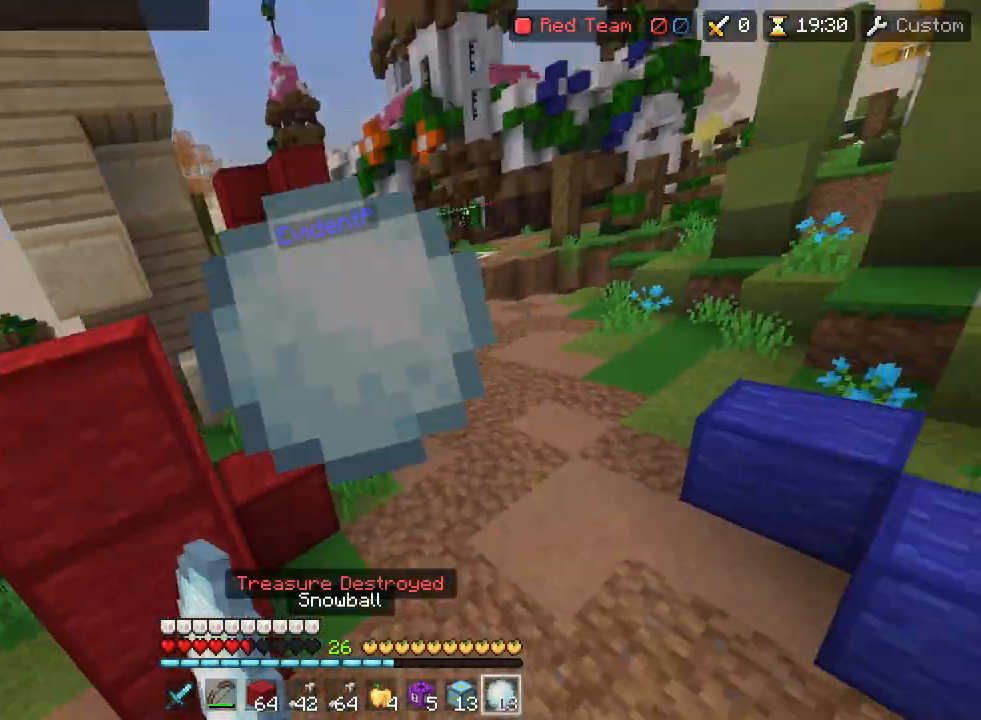
{"buttons": ["R1", "R2"], "left_stick": "up-right", "right_stick": "down-right", "events": [[17, "R1", "down"], [17, "right_stick", "center"], [100, "R1", "up"], [333, "R1", "down"], [350, "right_stick", "down-left"], [417, "R1", "up"], [467, "R1", "down"], [467, "right_stick", "down-right"], [500, "R2", "down"]]}
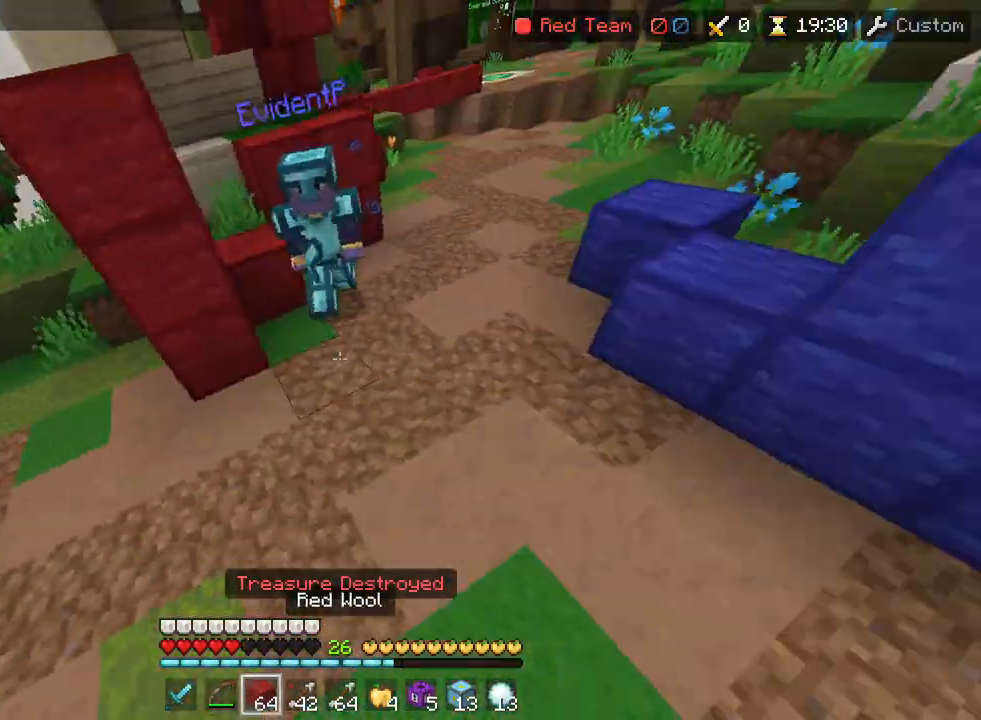
{"buttons": ["R2"], "left_stick": "up-right", "right_stick": "center", "events": [[50, "R1", "up"], [183, "CIRCLE", "down"], [200, "right_stick", "right"], [317, "CIRCLE", "up"], [367, "CIRCLE", "down"], [367, "right_stick", "center"], [400, "CIRCLE", "up"], [433, "CIRCLE", "down"], [467, "CIRCLE", "up"]]}
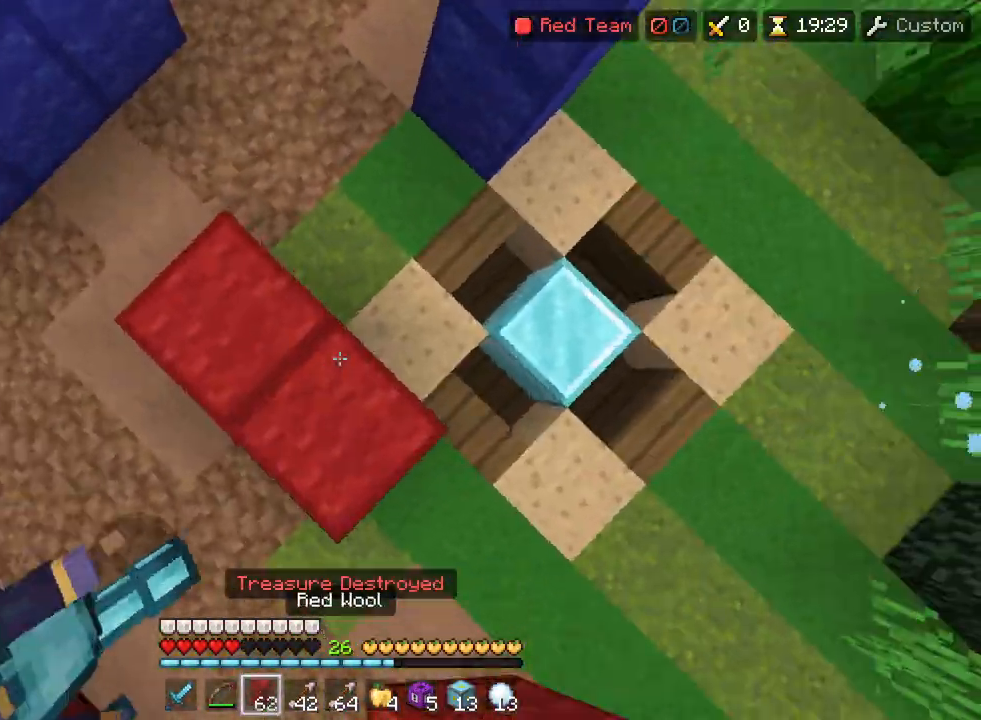
{"buttons": ["R2"], "left_stick": "right", "right_stick": "up-right", "events": [[33, "CIRCLE", "down"], [67, "CIRCLE", "up"], [117, "CIRCLE", "down"], [133, "CIRCLE", "up"], [217, "CIRCLE", "down"], [250, "CIRCLE", "up"], [267, "CIRCLE", "down"], [300, "CIRCLE", "up"], [300, "right_stick", "down-right"], [383, "CIRCLE", "down"], [417, "CIRCLE", "up"], [417, "left_stick", "right"], [450, "CIRCLE", "down"], [450, "right_stick", "up-right"], [500, "CIRCLE", "up"]]}
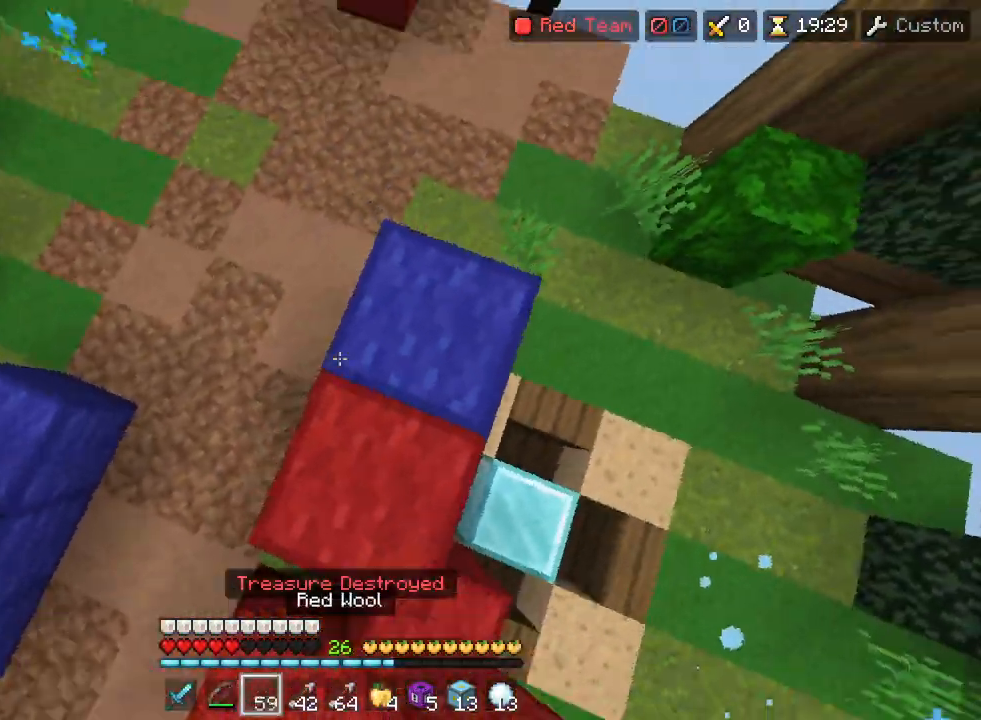
{"buttons": ["R1"], "left_stick": "up", "right_stick": "center", "events": [[50, "CIRCLE", "down"], [50, "right_stick", "center"], [83, "CIRCLE", "up"], [83, "R2", "up"], [133, "CIRCLE", "down"], [133, "left_stick", "up"], [167, "CIRCLE", "up"], [233, "right_stick", "up"], [333, "R1", "down"], [367, "right_stick", "center"], [417, "R1", "up"], [467, "R1", "down"]]}
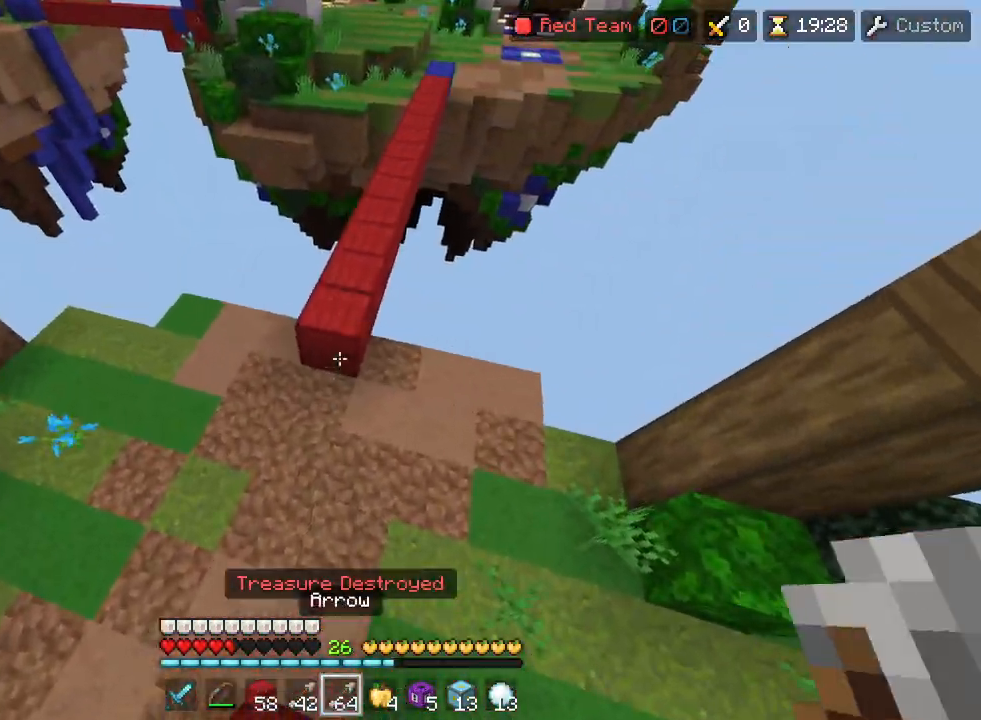
{"buttons": ["R2"], "left_stick": "up", "right_stick": "center", "events": [[17, "left_stick", "up-left"], [17, "right_stick", "down-left"], [50, "R1", "up"], [83, "R1", "down"], [150, "R1", "up"], [200, "R1", "down"], [200, "left_stick", "up"], [200, "right_stick", "center"], [267, "R1", "up"], [267, "R2", "down"], [267, "right_stick", "right"], [400, "CIRCLE", "down"], [400, "right_stick", "center"], [450, "CIRCLE", "up"]]}
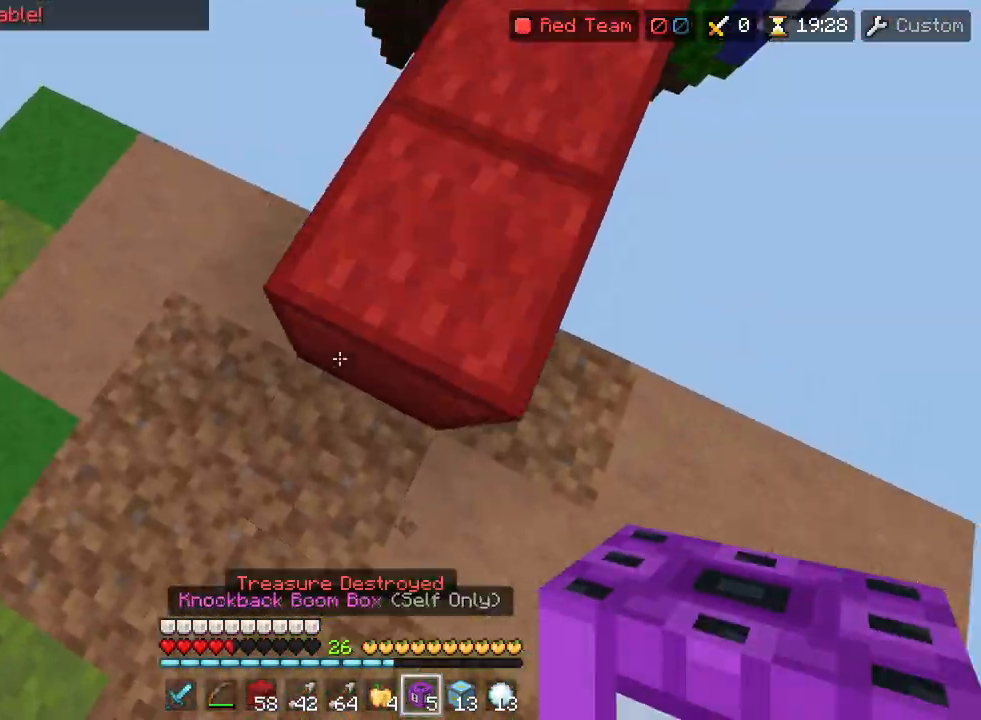
{"buttons": ["R2"], "left_stick": "up", "right_stick": "left", "events": [[33, "right_stick", "right"], [67, "left_stick", "up-right"], [200, "CIRCLE", "down"], [233, "CIRCLE", "up"], [350, "CIRCLE", "down"], [350, "right_stick", "center"], [417, "CIRCLE", "up"], [417, "left_stick", "up"], [433, "right_stick", "down"], [500, "right_stick", "left"]]}
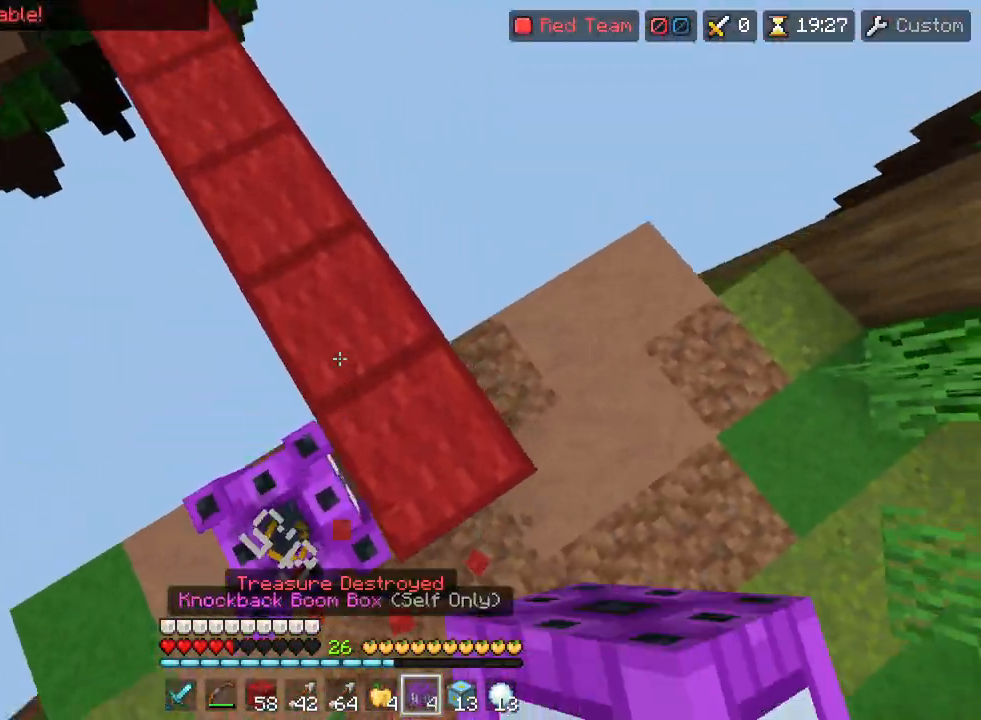
{"buttons": ["R2"], "left_stick": "up-left", "right_stick": "center", "events": [[17, "left_stick", "up-left"], [150, "right_stick", "up-left"], [317, "right_stick", "center"], [433, "L1", "down"], [467, "L1", "up"]]}
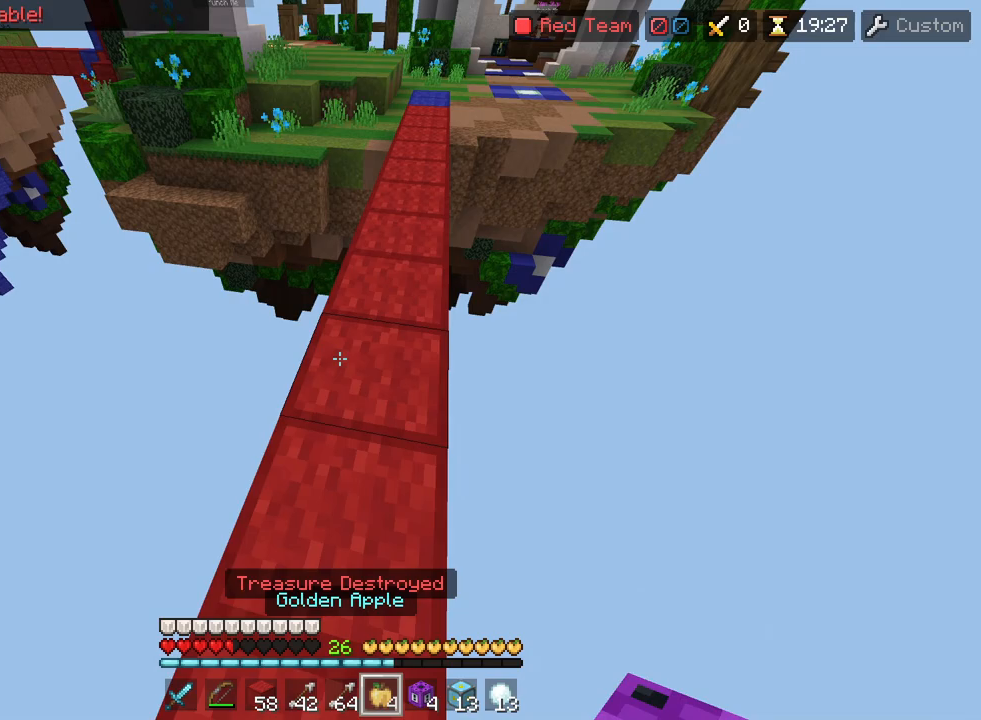
{"buttons": ["R2"], "left_stick": "up", "right_stick": "up-left", "events": [[33, "L1", "down"], [50, "left_stick", "up"], [100, "L1", "up"], [150, "L1", "down"], [200, "L1", "up"], [350, "right_stick", "down-left"], [483, "right_stick", "up-left"]]}
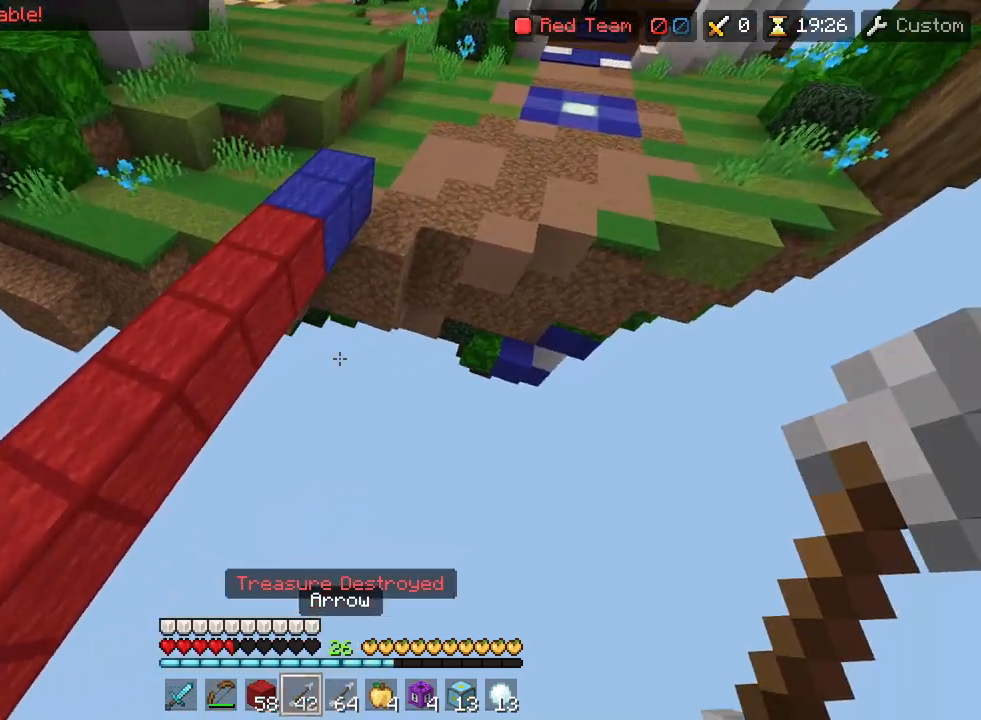
{"buttons": ["L1", "R2"], "left_stick": "up", "right_stick": "up", "events": [[33, "CIRCLE", "down"], [100, "right_stick", "up-right"], [117, "CIRCLE", "up"], [217, "right_stick", "down-right"], [267, "L1", "down"], [267, "right_stick", "center"], [333, "L1", "up"], [383, "right_stick", "up"], [450, "L1", "down"]]}
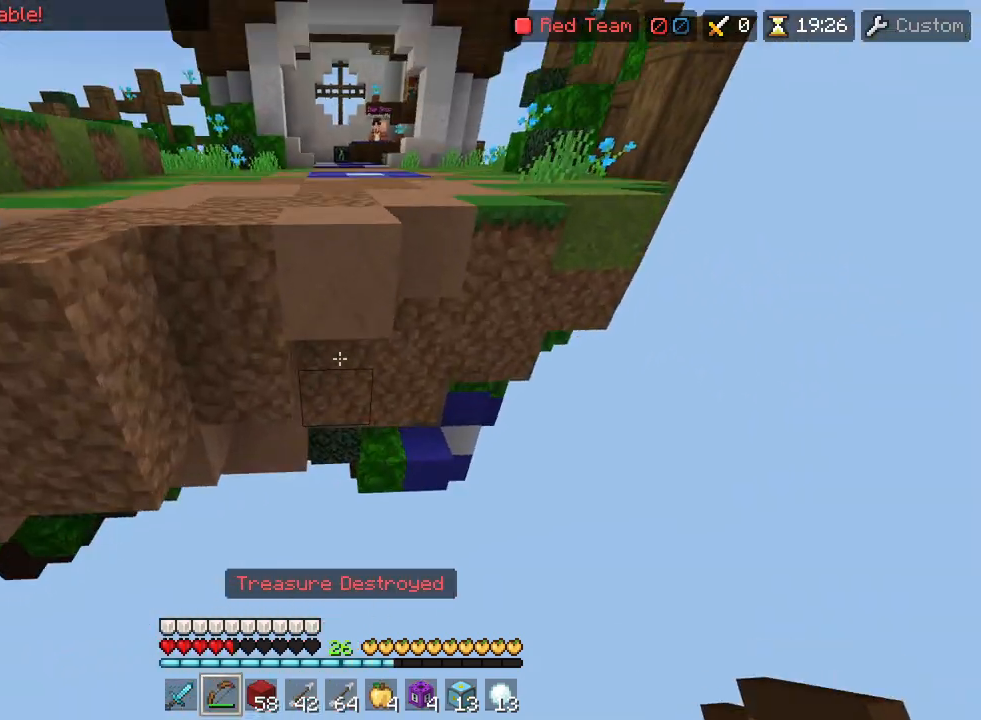
{"buttons": ["R2"], "left_stick": "up", "right_stick": "center", "events": [[17, "L1", "up"], [133, "L1", "down"], [217, "L1", "up"], [317, "right_stick", "center"], [367, "L1", "down"], [450, "L1", "up"]]}
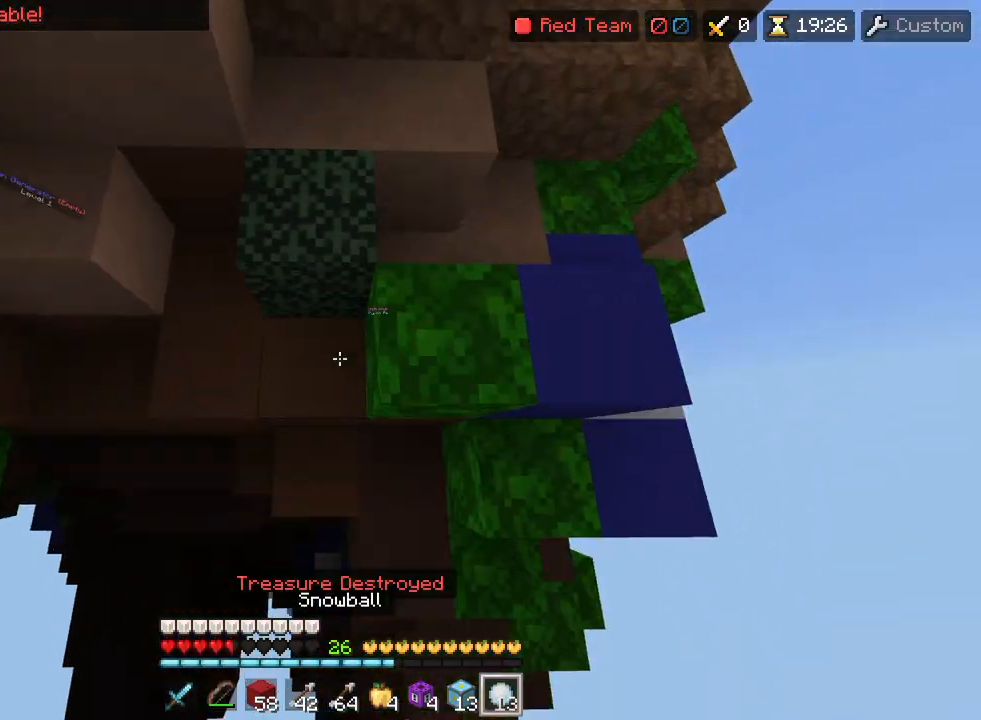
{"buttons": ["R2"], "left_stick": "up", "right_stick": "center", "events": [[50, "right_stick", "up-left"], [167, "L1", "down"], [233, "L1", "up"], [267, "right_stick", "center"]]}
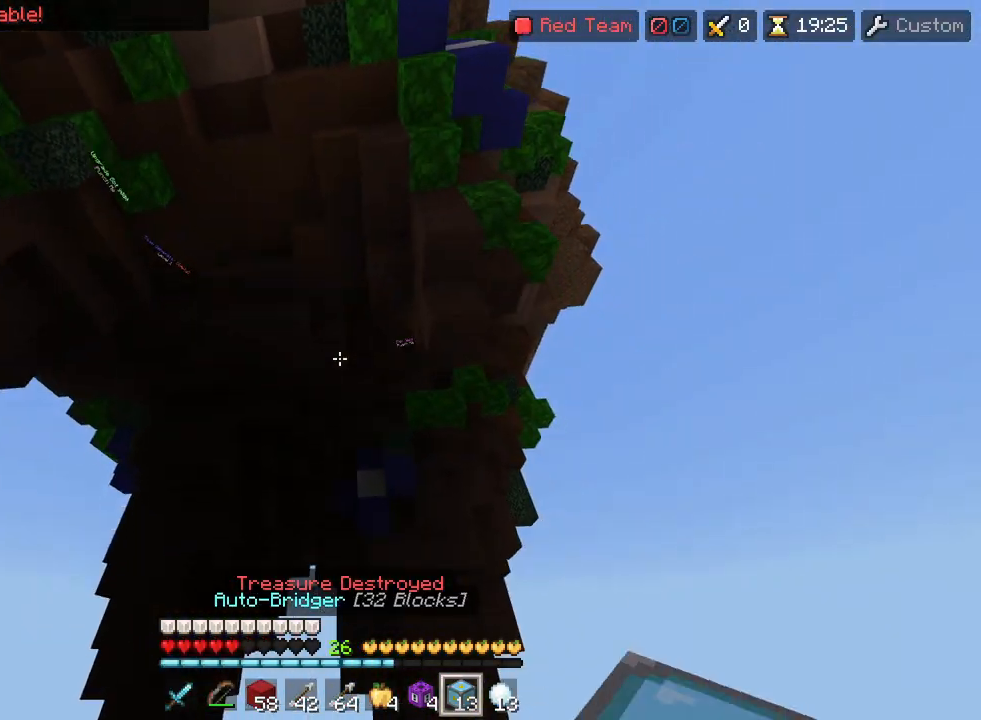
{"buttons": [], "left_stick": "center", "right_stick": "center", "events": [[17, "CROSS", "down"], [17, "R2", "up"], [33, "left_stick", "center"], [117, "left_stick", "down-right"], [183, "CROSS", "up"], [433, "left_stick", "center"]]}
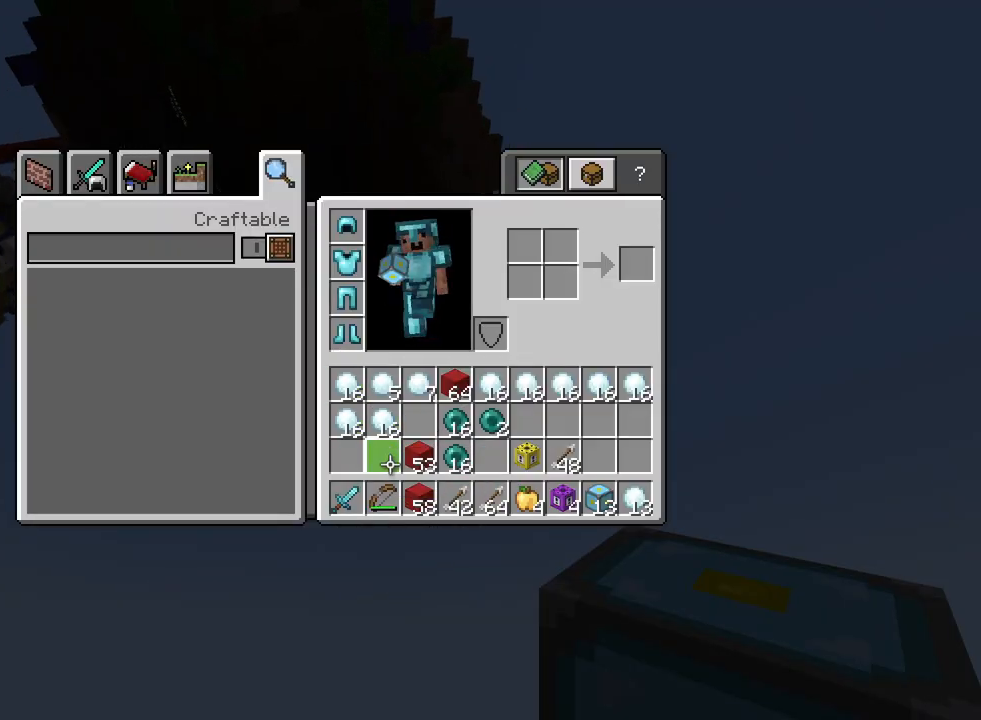
{"buttons": [], "left_stick": "center", "right_stick": "center", "events": [[167, "DPAD_RIGHT", "down"], [283, "DPAD_RIGHT", "up"], [383, "DPAD_RIGHT", "down"], [450, "DPAD_RIGHT", "up"]]}